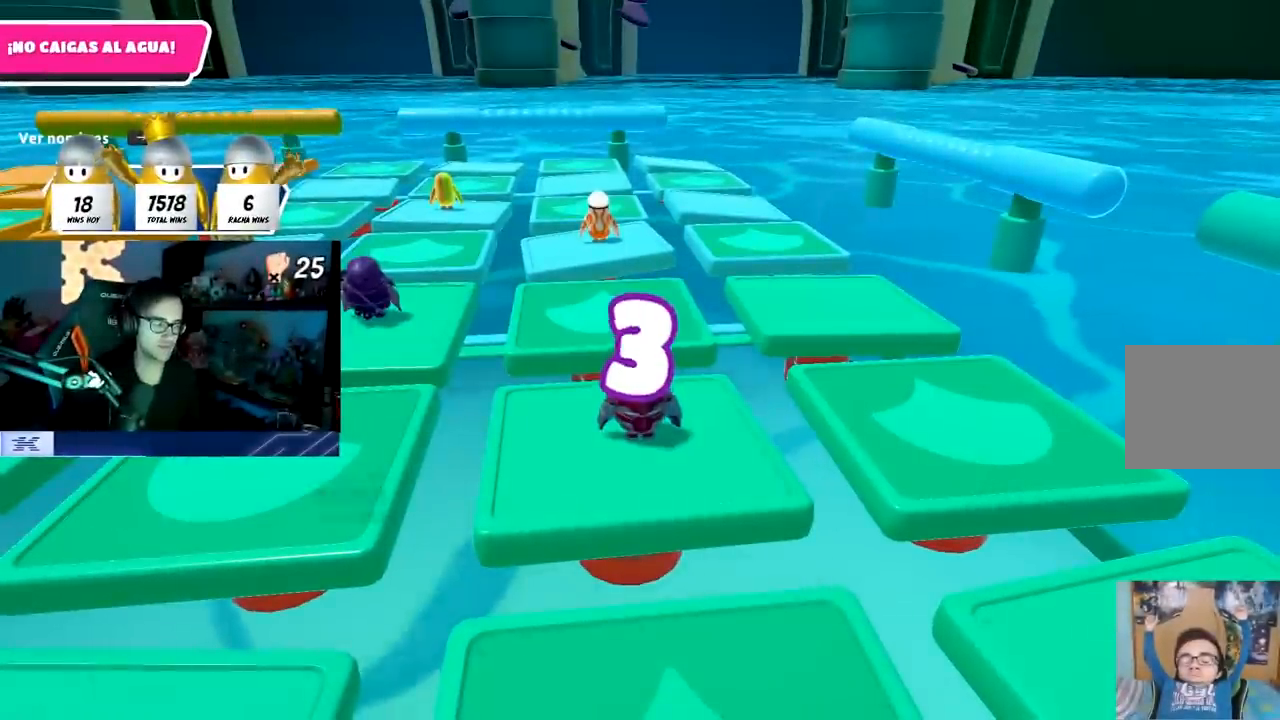
Gameplay with a controller (PlayStation layout); each line is a JSON object with the inputs held at the frame after it. "events" lists button and stick changes between this image and that frame as [ms after this image, input, new state], when the widget could be followed in between.
{"buttons": [], "left_stick": "center", "right_stick": "center", "events": []}
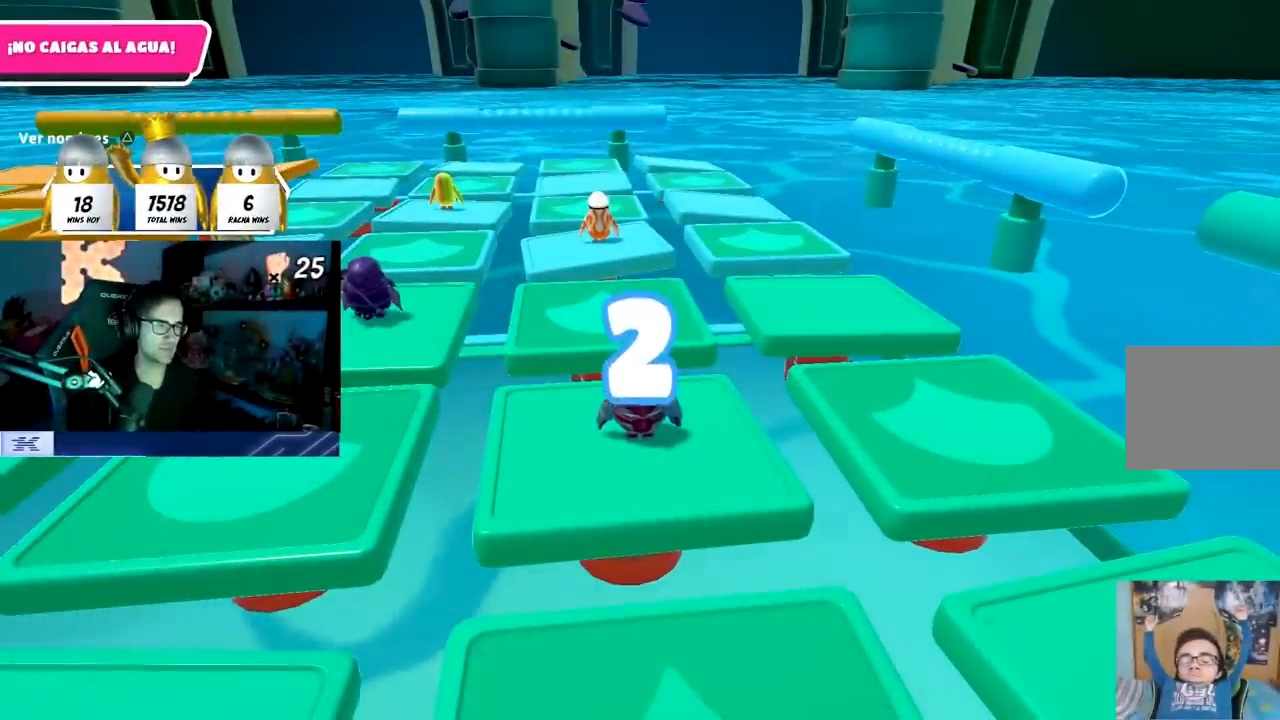
{"buttons": [], "left_stick": "center", "right_stick": "center", "events": []}
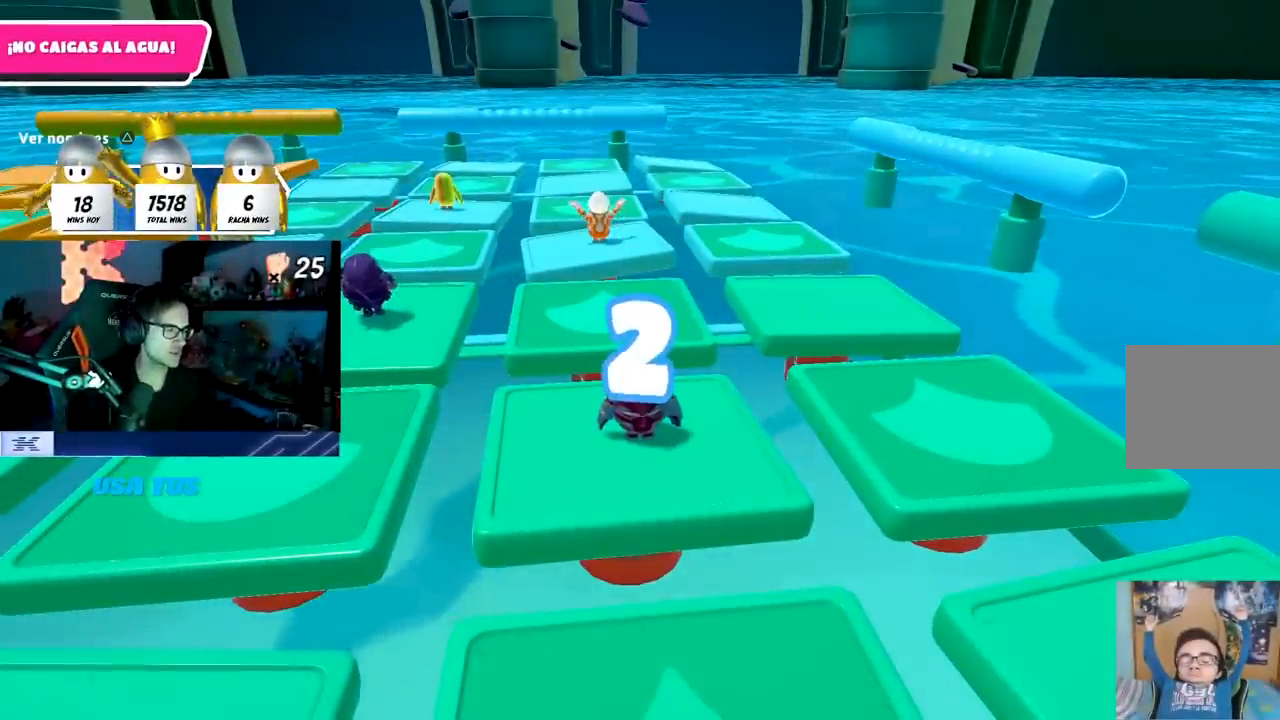
{"buttons": [], "left_stick": "center", "right_stick": "center", "events": []}
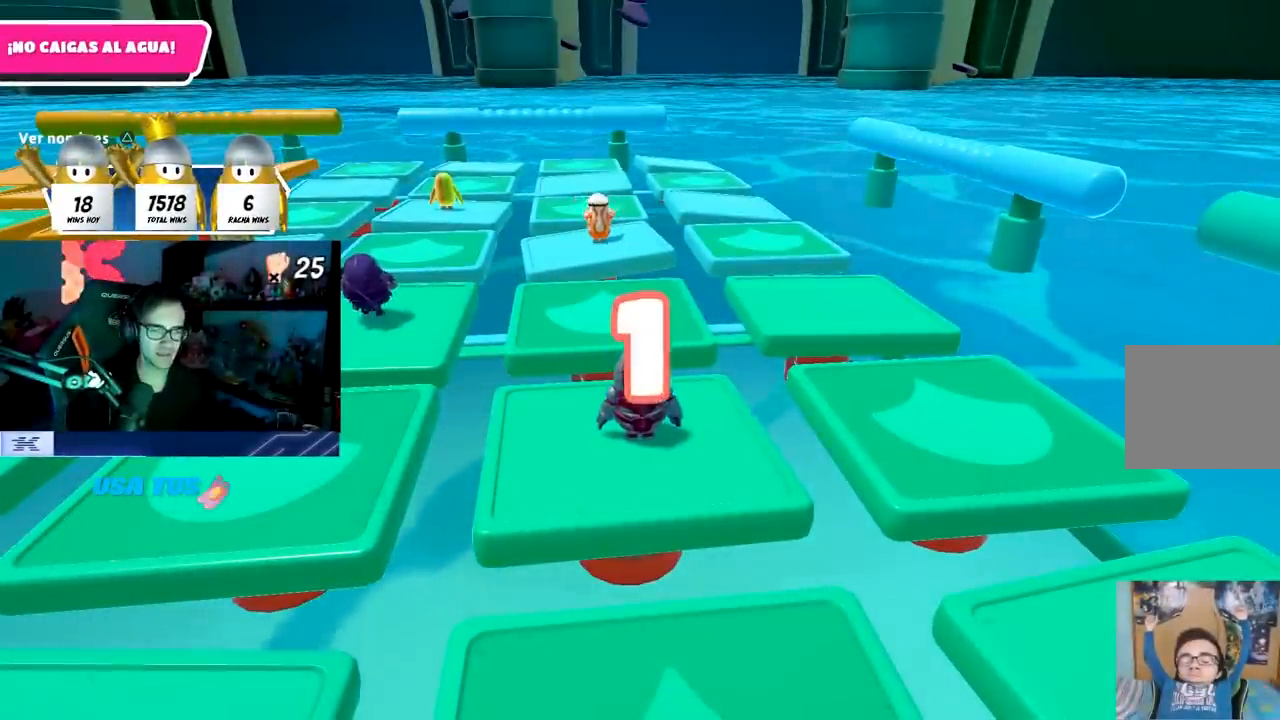
{"buttons": [], "left_stick": "up", "right_stick": "center", "events": [[17, "left_stick", "up-right"], [250, "right_stick", "down-right"], [417, "left_stick", "up"], [433, "right_stick", "center"]]}
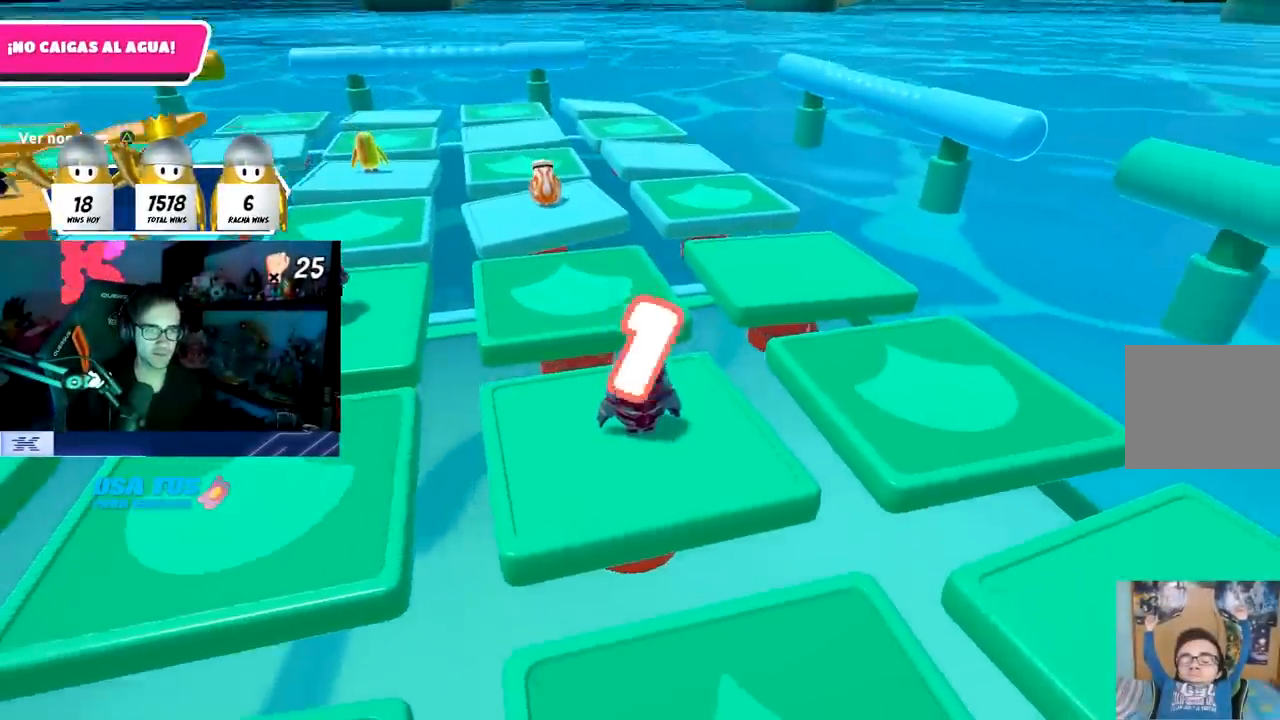
{"buttons": [], "left_stick": "up", "right_stick": "center", "events": [[383, "right_stick", "down"], [467, "right_stick", "center"]]}
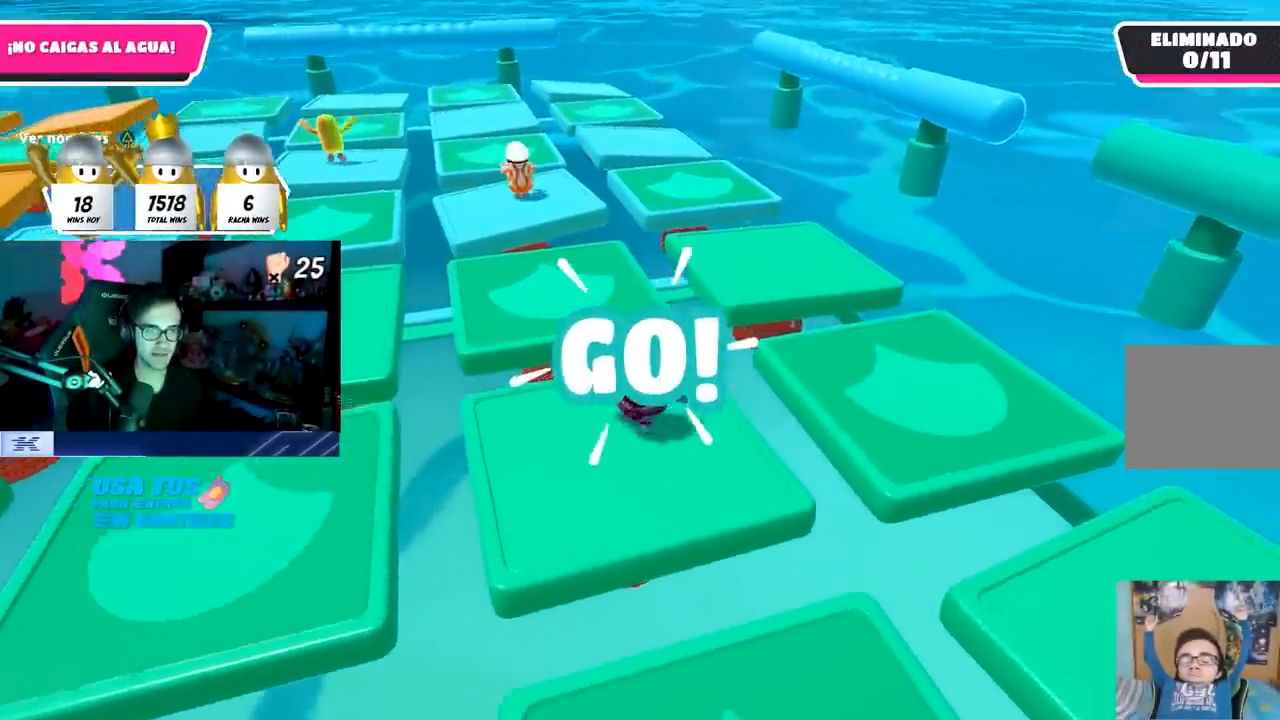
{"buttons": ["SQUARE"], "left_stick": "up", "right_stick": "center", "events": [[133, "CROSS", "down"], [283, "CROSS", "up"], [383, "SQUARE", "down"]]}
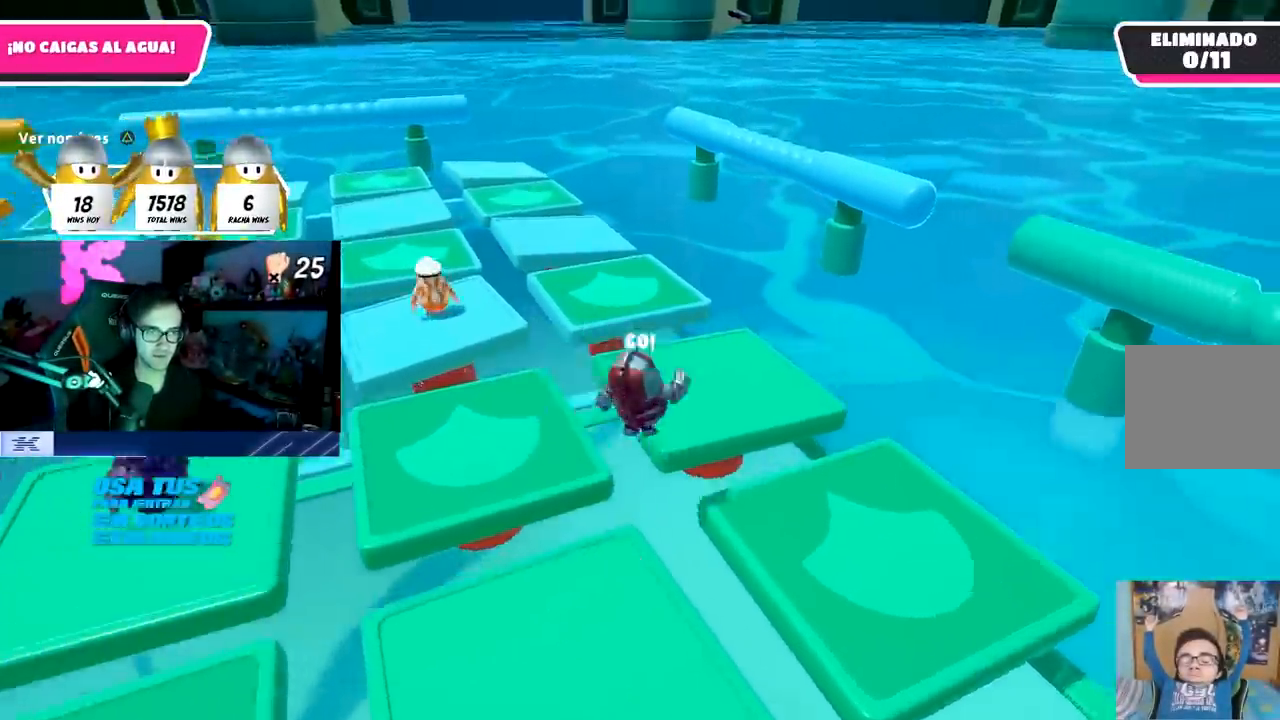
{"buttons": [], "left_stick": "up", "right_stick": "left", "events": [[17, "SQUARE", "up"], [33, "left_stick", "up-right"], [100, "right_stick", "left"], [200, "left_stick", "down-right"], [300, "left_stick", "down-left"], [467, "left_stick", "up"]]}
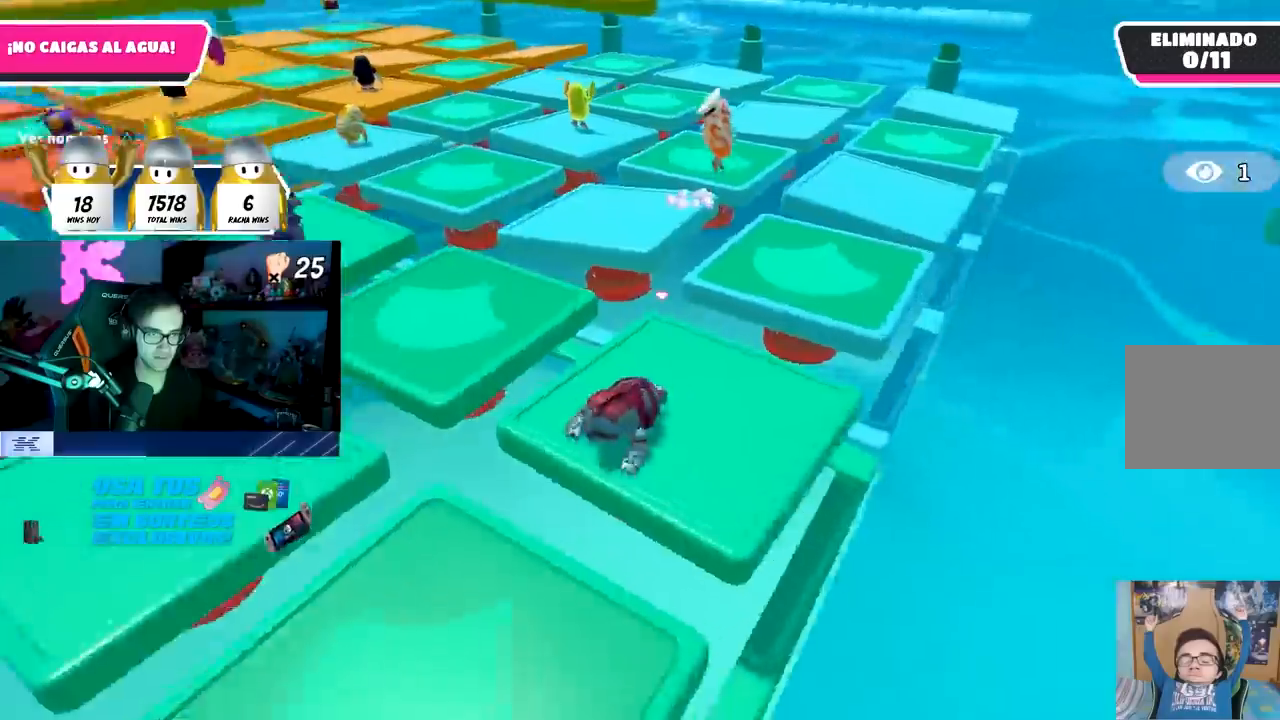
{"buttons": [], "left_stick": "right", "right_stick": "center", "events": [[183, "left_stick", "center"], [183, "right_stick", "center"], [283, "CROSS", "down"], [283, "left_stick", "right"], [500, "CROSS", "up"]]}
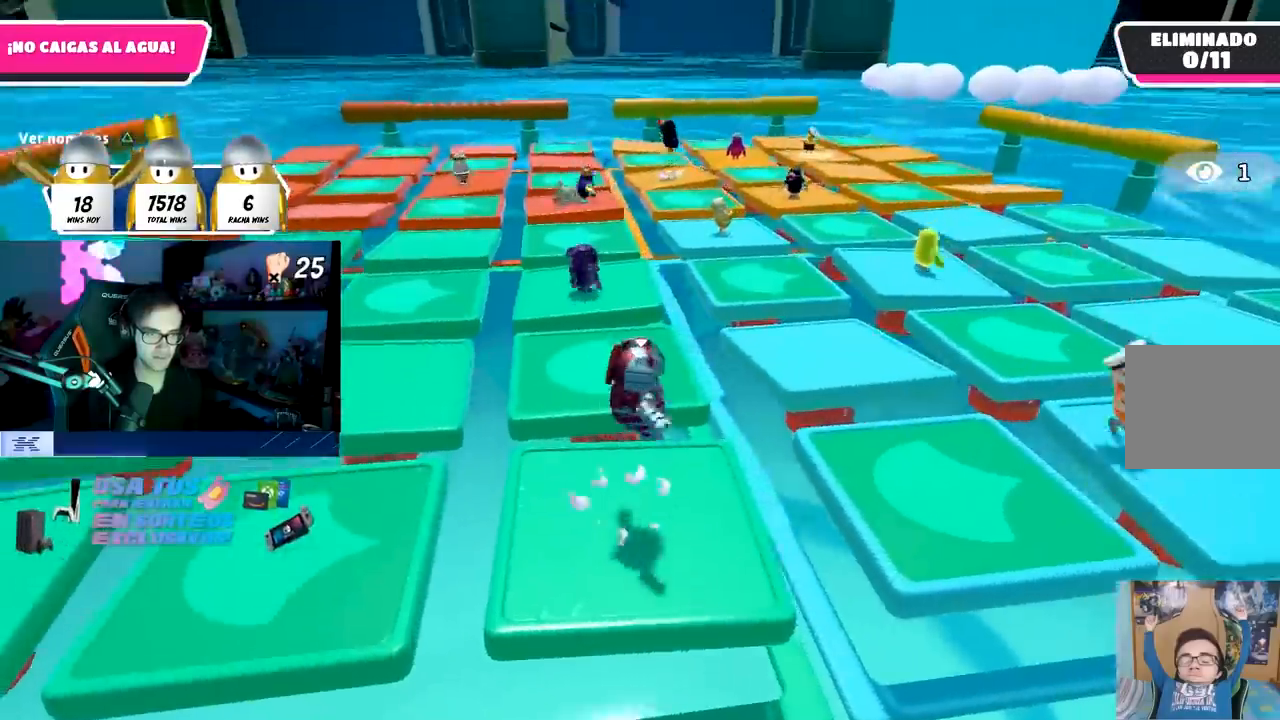
{"buttons": ["CROSS"], "left_stick": "up", "right_stick": "center", "events": [[67, "left_stick", "down-left"], [233, "CROSS", "down"], [417, "left_stick", "center"], [467, "left_stick", "up"]]}
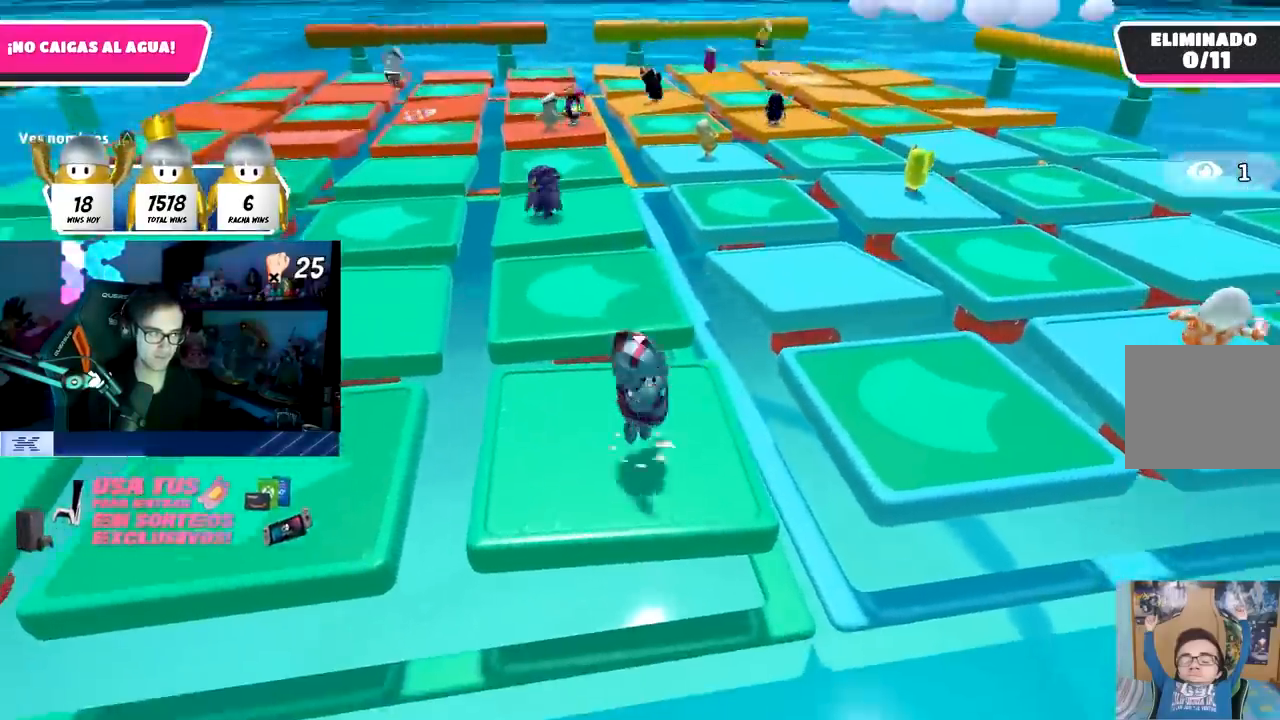
{"buttons": [], "left_stick": "down-right", "right_stick": "center"}
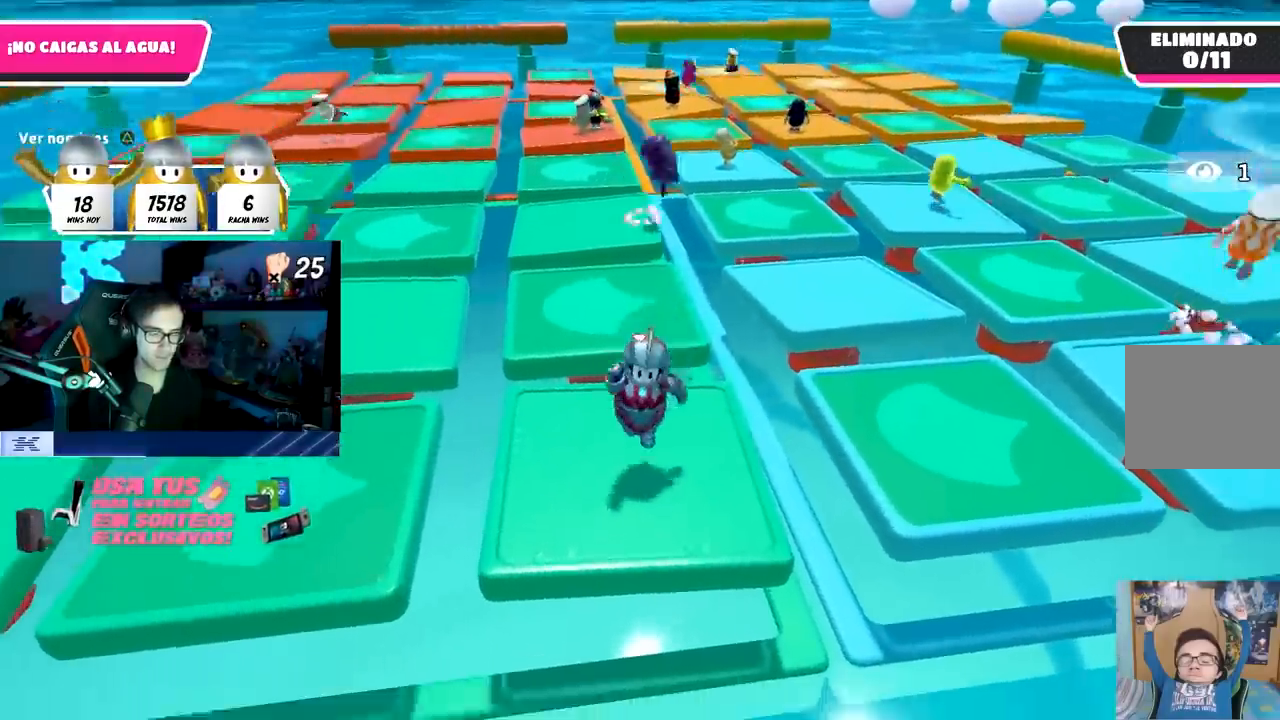
{"buttons": [], "left_stick": "up", "right_stick": "center", "events": [[50, "CROSS", "down"], [217, "CROSS", "up"], [217, "left_stick", "left"], [383, "left_stick", "up"]]}
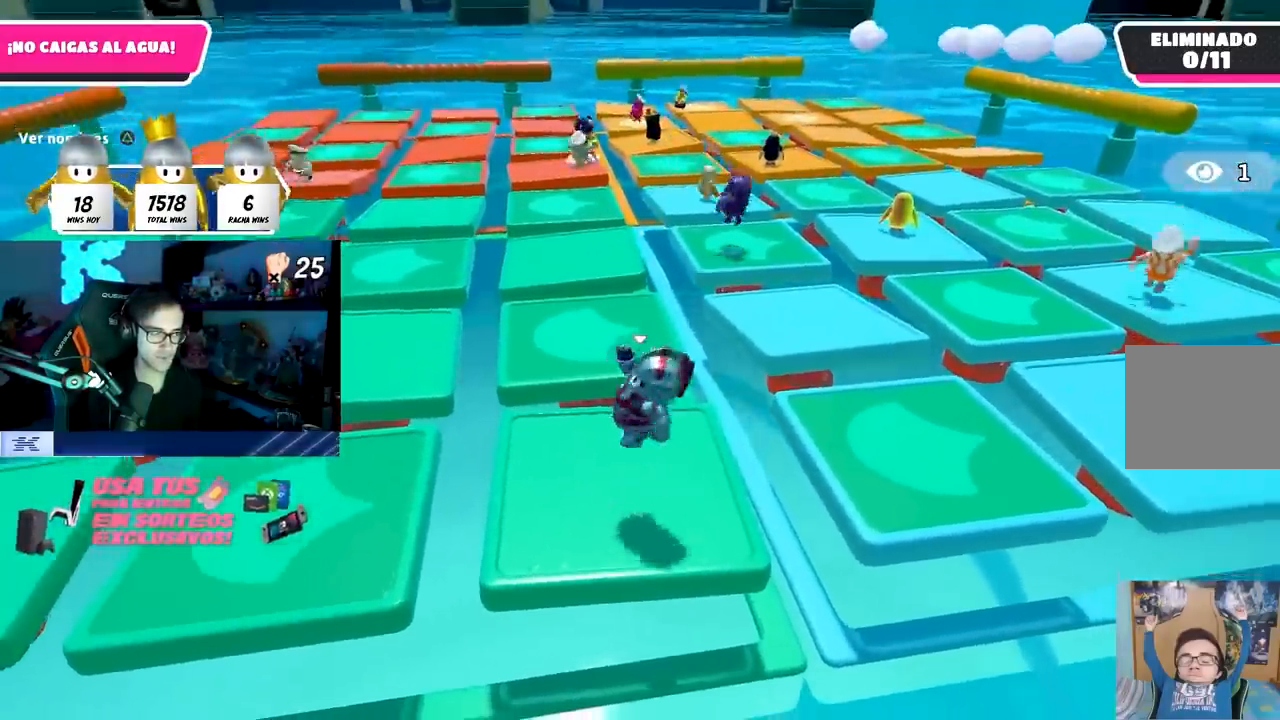
{"buttons": [], "left_stick": "right", "right_stick": "center", "events": [[33, "left_stick", "center"], [133, "left_stick", "down-left"], [183, "left_stick", "left"], [200, "CROSS", "down"], [283, "left_stick", "center"], [350, "left_stick", "right"], [450, "CROSS", "up"]]}
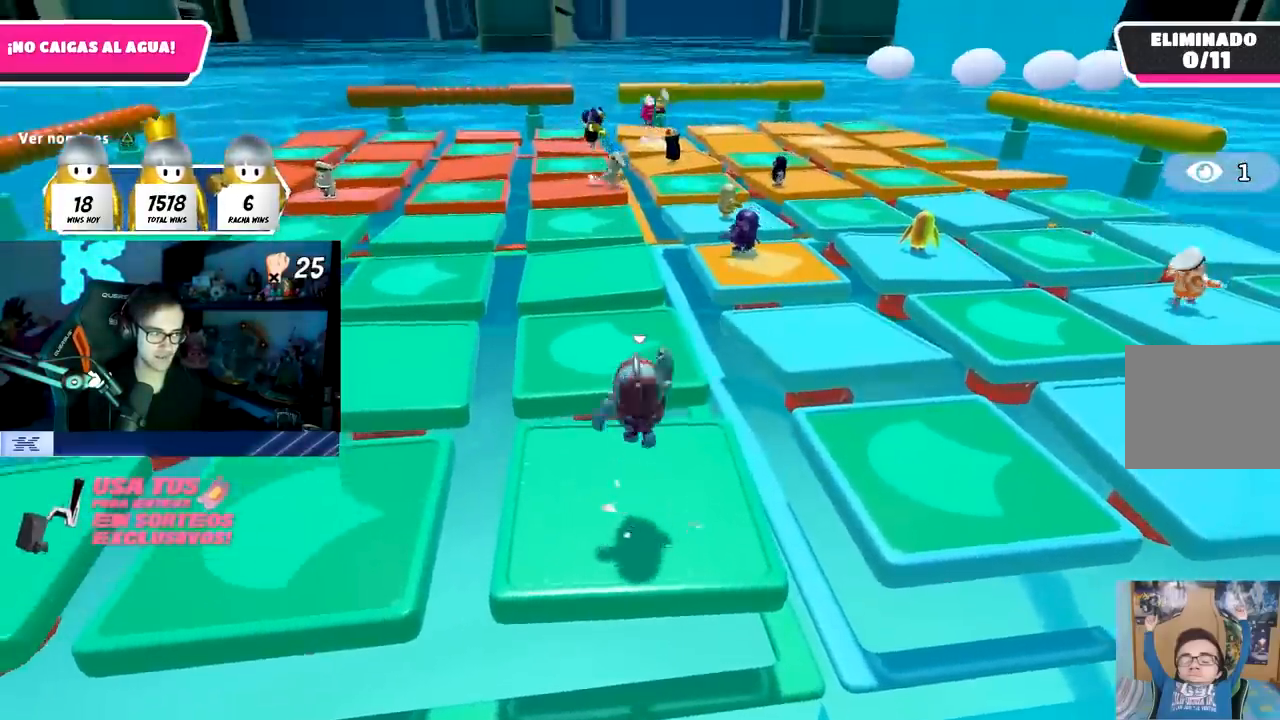
{"buttons": [], "left_stick": "center", "right_stick": "center", "events": [[33, "left_stick", "center"], [100, "left_stick", "left"], [250, "left_stick", "center"], [317, "CROSS", "down"], [333, "left_stick", "right"], [450, "left_stick", "center"], [500, "CROSS", "up"]]}
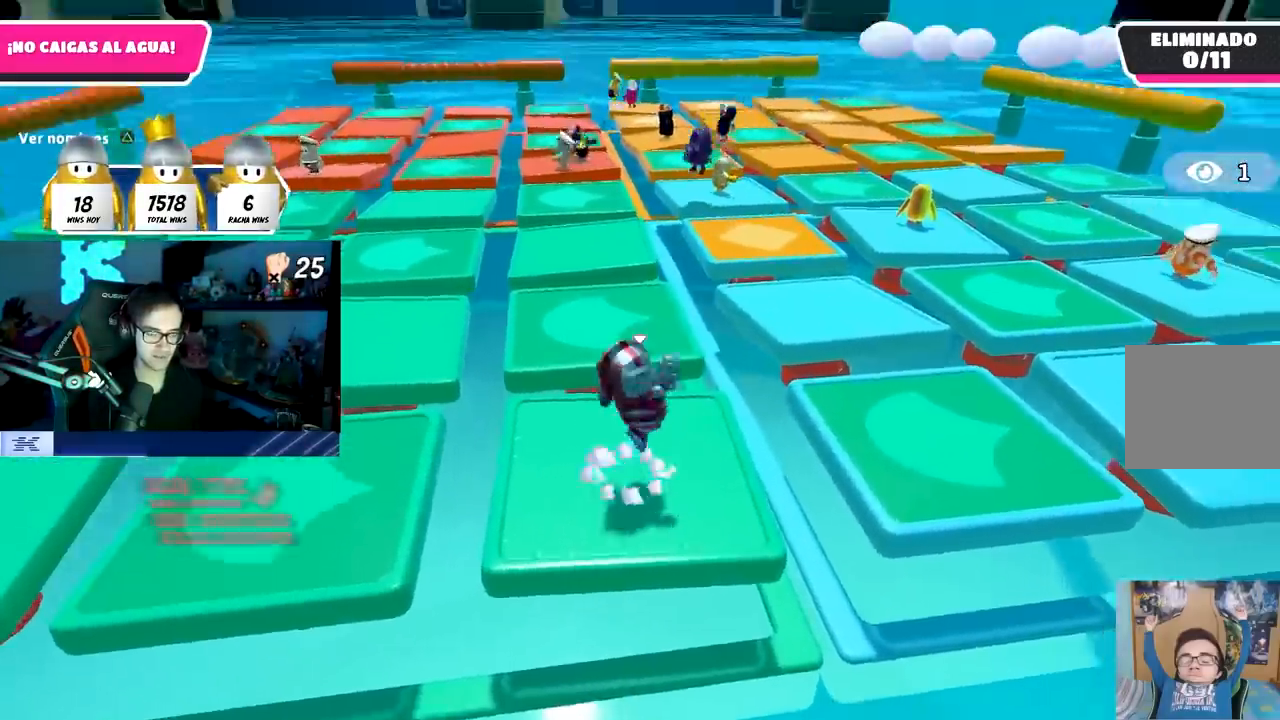
{"buttons": ["CROSS"], "left_stick": "right", "right_stick": "center", "events": [[17, "left_stick", "left"], [317, "left_stick", "center"], [383, "left_stick", "right"], [467, "CROSS", "down"]]}
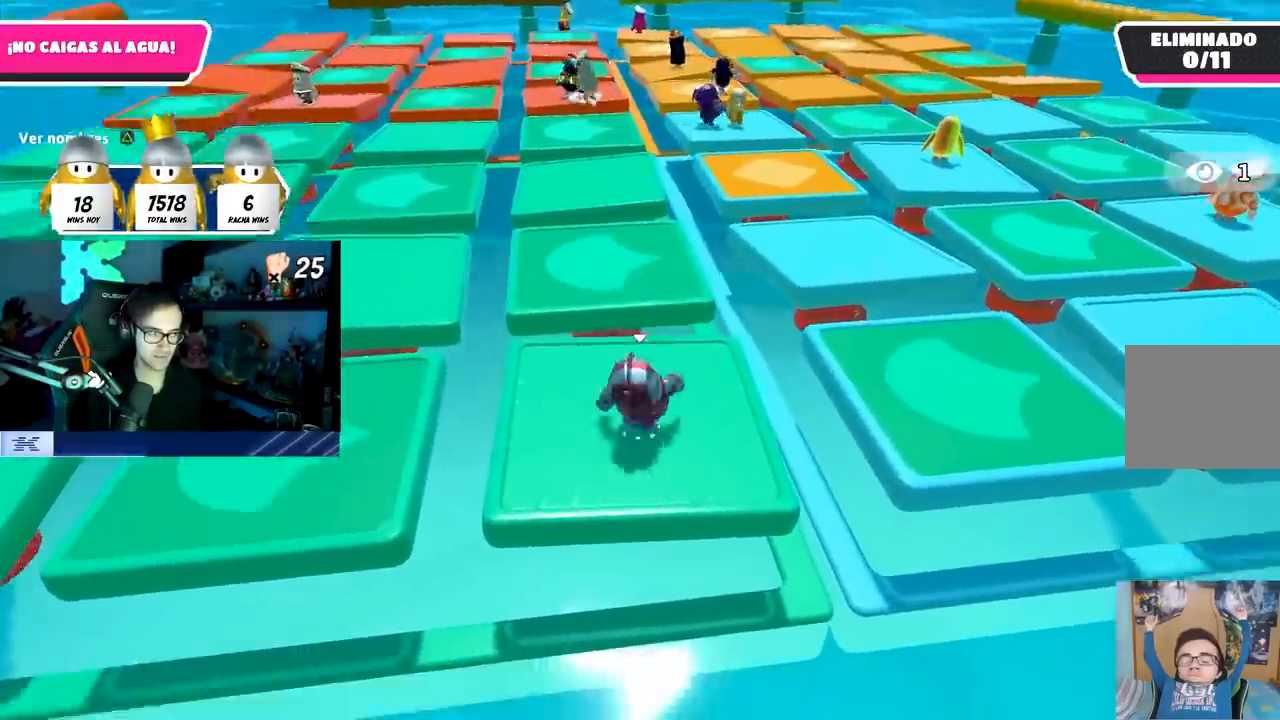
{"buttons": [], "left_stick": "right", "right_stick": "center", "events": [[33, "left_stick", "center"], [83, "left_stick", "left"], [167, "CROSS", "up"], [283, "left_stick", "center"], [350, "left_stick", "right"]]}
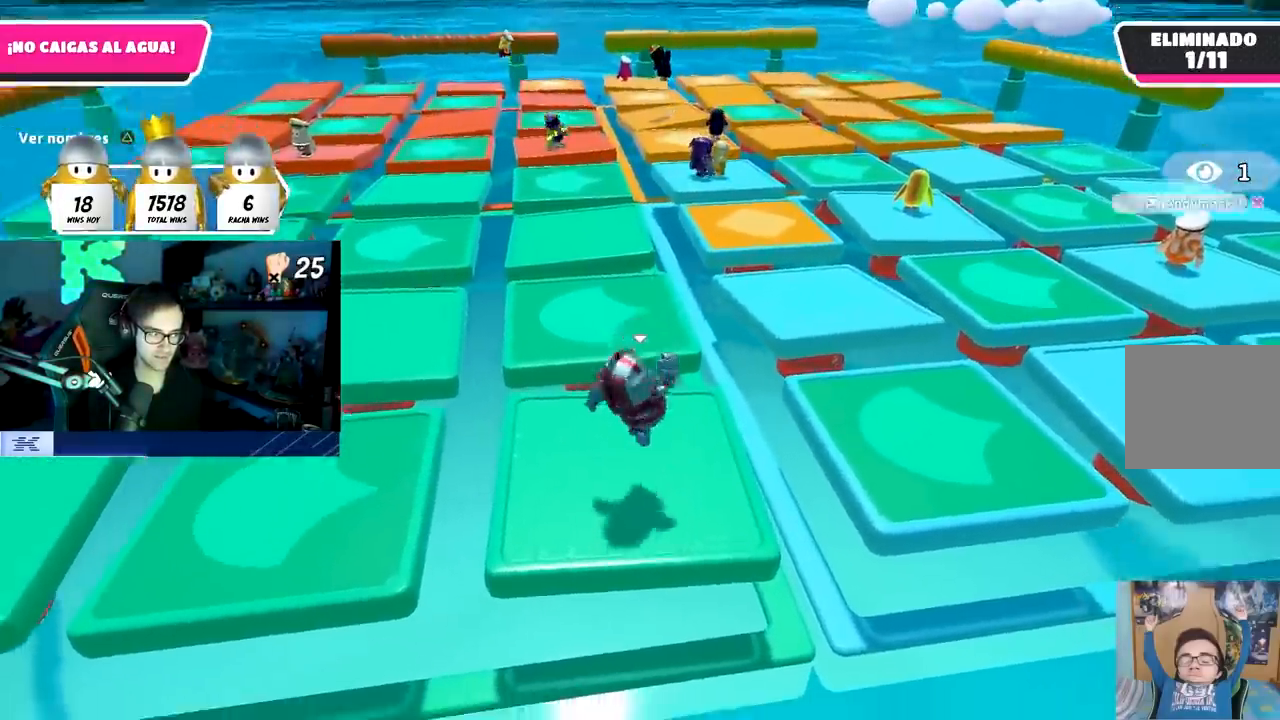
{"buttons": [], "left_stick": "center", "right_stick": "center", "events": [[17, "left_stick", "center"], [67, "left_stick", "left"], [133, "CROSS", "down"], [233, "left_stick", "center"], [300, "left_stick", "right"], [450, "left_stick", "center"], [500, "CROSS", "up"]]}